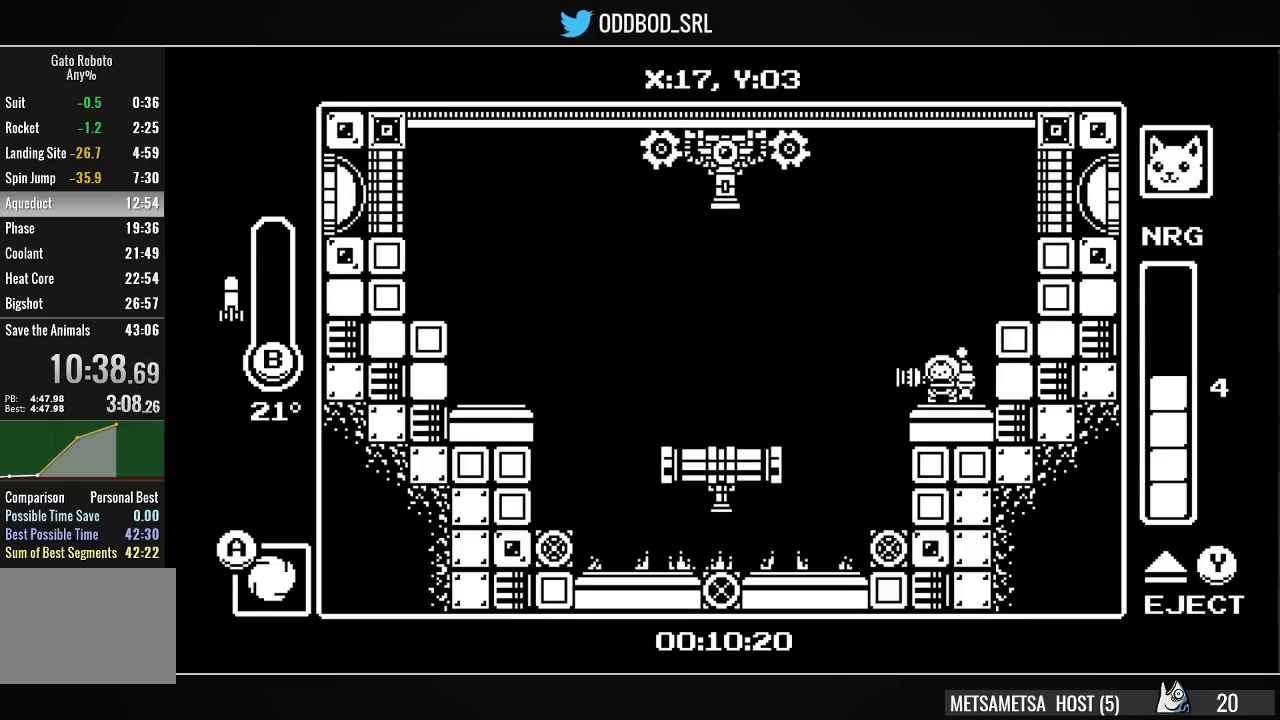
Gameplay with a controller (PlayStation layout); each line is a JSON object with the inputs held at the frame after it. "events" lists button and stick changes between this image and that frame as [ms after this image, input, new state], when the widget could be followed in between. Not read: left_stick.
{"buttons": [], "right_stick": "center", "events": [[33, "CROSS", "down"], [33, "SQUARE", "down"], [133, "CROSS", "up"], [133, "SQUARE", "up"], [200, "CROSS", "down"], [200, "SQUARE", "down"], [267, "SQUARE", "up"], [300, "CROSS", "up"]]}
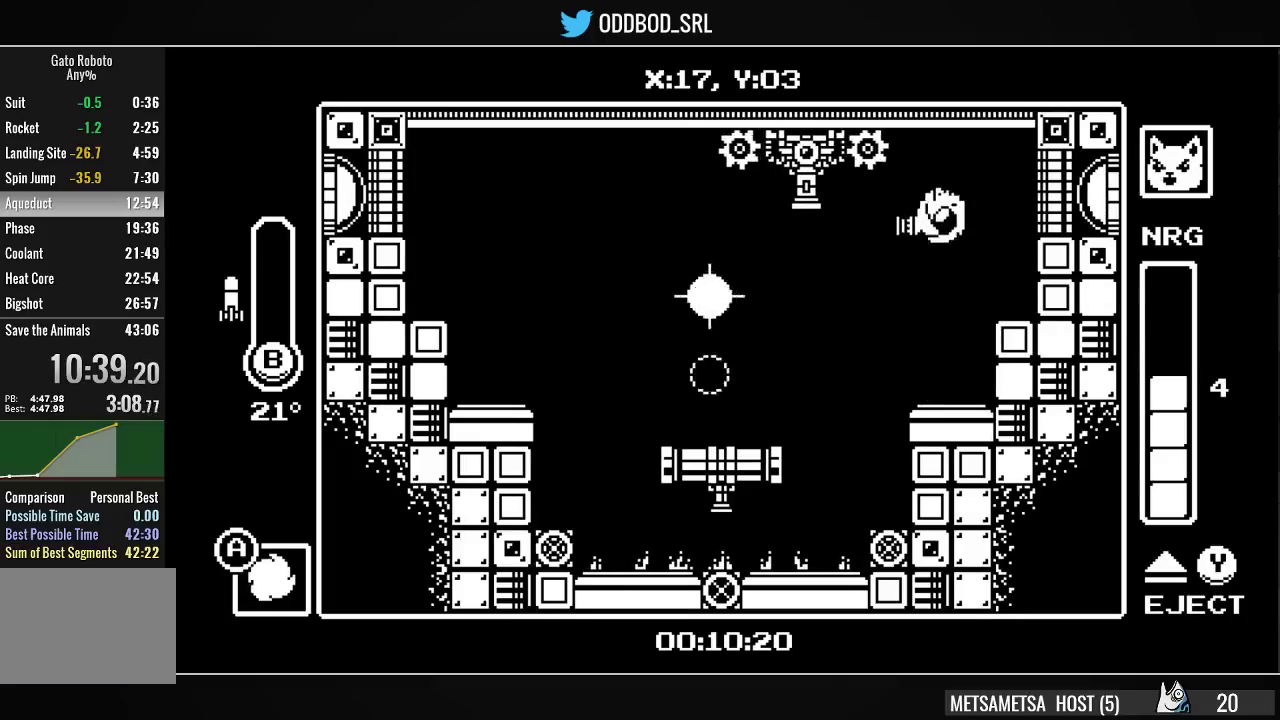
{"buttons": ["CIRCLE", "DPAD_UP"], "right_stick": "center", "events": [[100, "DPAD_UP", "down"], [233, "CIRCLE", "down"], [300, "CIRCLE", "up"], [367, "CIRCLE", "down"], [433, "CIRCLE", "up"], [500, "CIRCLE", "down"]]}
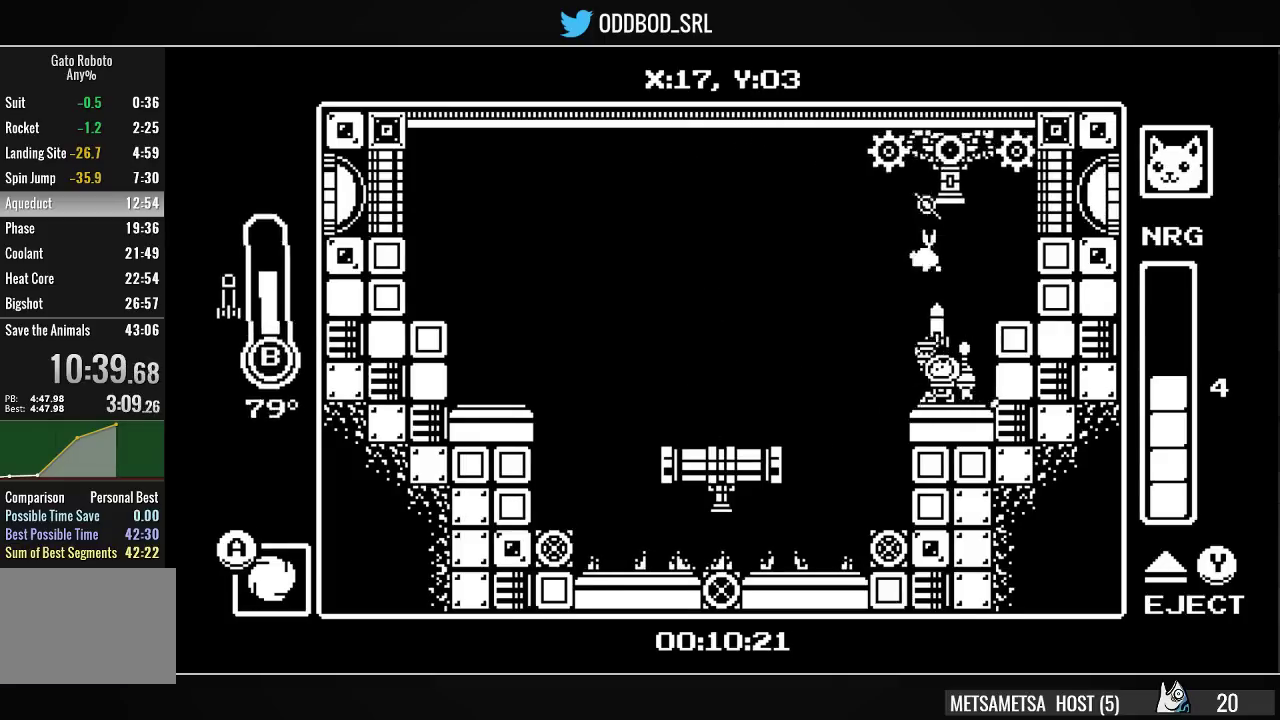
{"buttons": ["DPAD_UP"], "right_stick": "center", "events": [[67, "CIRCLE", "up"], [133, "CIRCLE", "down"], [200, "CIRCLE", "up"], [233, "CIRCLE", "down"], [333, "CIRCLE", "up"], [400, "SQUARE", "down"], [500, "SQUARE", "up"]]}
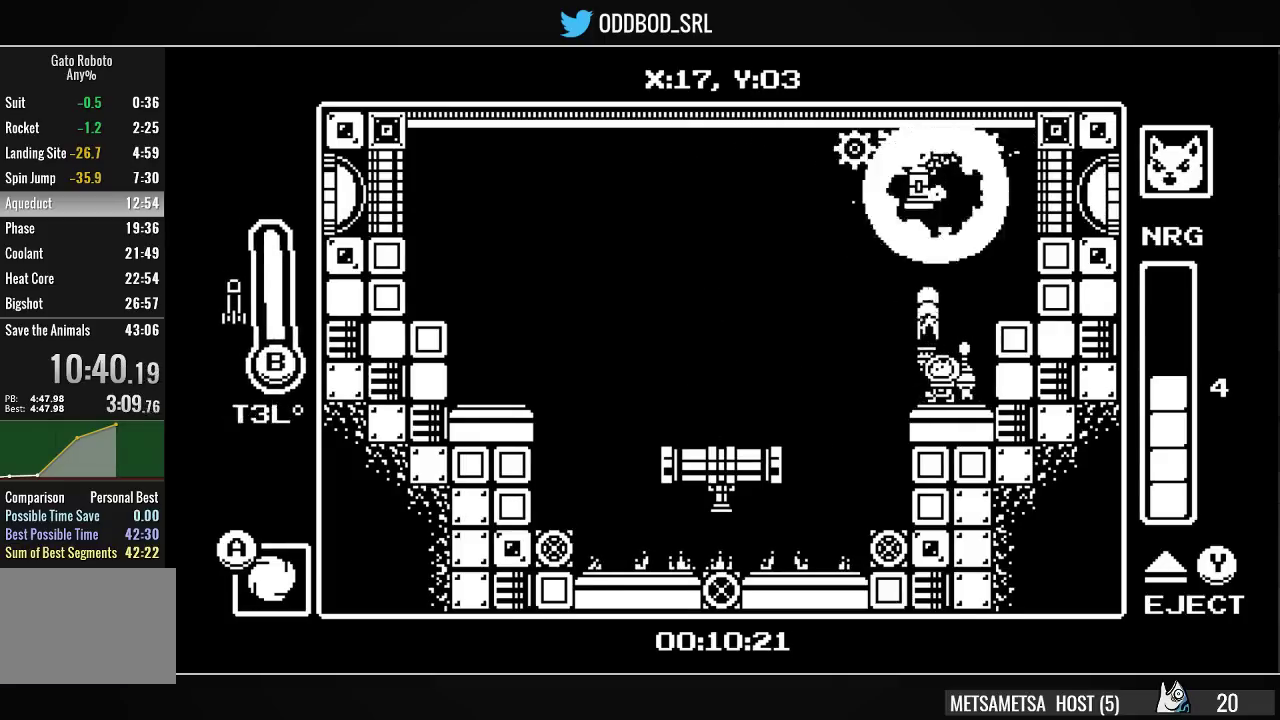
{"buttons": ["SQUARE", "DPAD_UP"], "right_stick": "center", "events": [[33, "SQUARE", "down"], [100, "SQUARE", "up"], [167, "SQUARE", "down"], [267, "SQUARE", "up"], [333, "SQUARE", "down"], [400, "SQUARE", "up"], [467, "SQUARE", "down"]]}
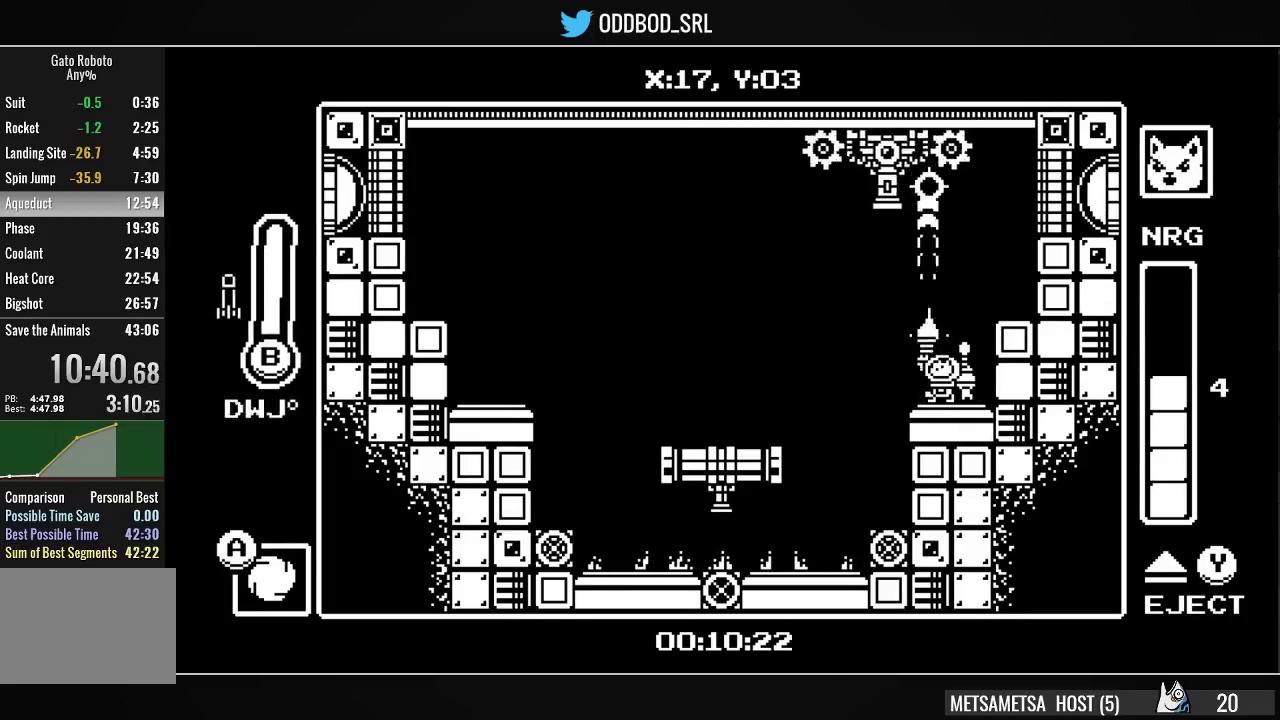
{"buttons": ["SQUARE", "DPAD_UP"], "right_stick": "center", "events": [[33, "SQUARE", "up"], [100, "SQUARE", "down"], [167, "SQUARE", "up"], [233, "SQUARE", "down"], [333, "SQUARE", "up"], [367, "SQUARE", "down"], [433, "SQUARE", "up"], [500, "SQUARE", "down"]]}
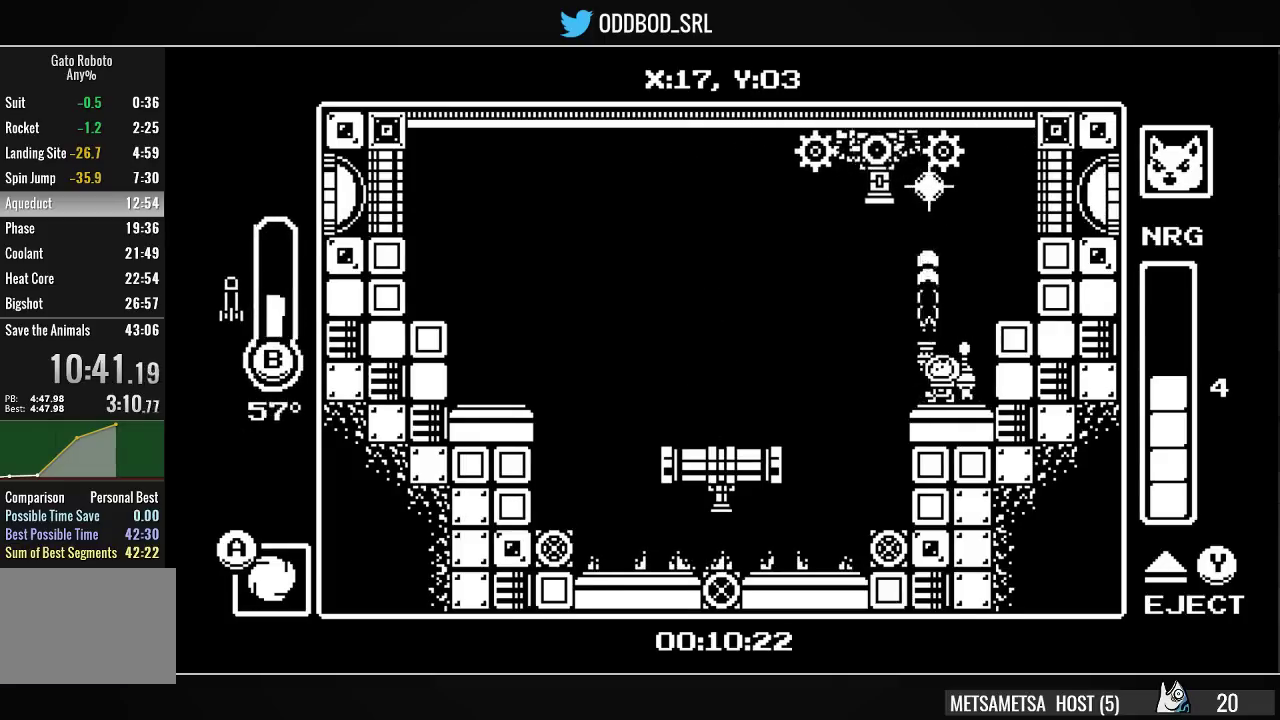
{"buttons": ["DPAD_UP"], "right_stick": "center", "events": [[67, "SQUARE", "up"], [133, "SQUARE", "down"], [200, "SQUARE", "up"], [267, "SQUARE", "down"], [333, "SQUARE", "up"], [400, "SQUARE", "down"], [467, "SQUARE", "up"]]}
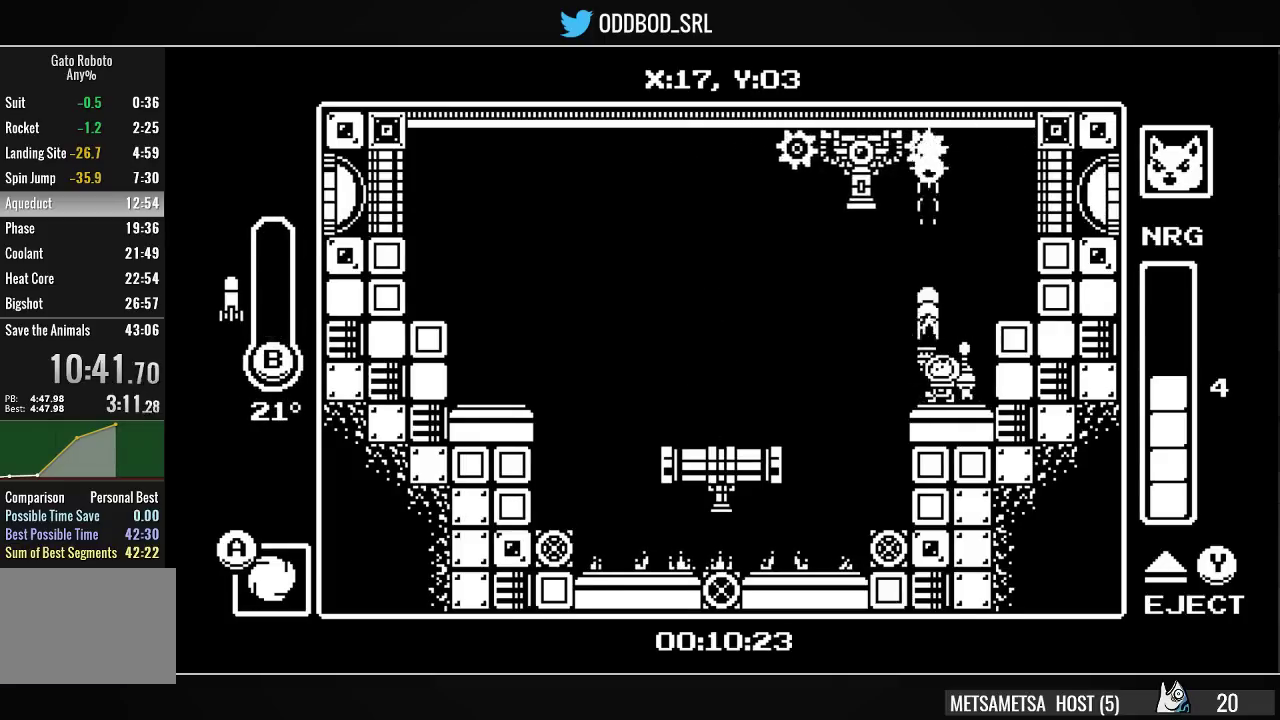
{"buttons": [], "right_stick": "center", "events": [[33, "SQUARE", "down"], [133, "SQUARE", "up"], [167, "SQUARE", "down"], [233, "SQUARE", "up"], [333, "DPAD_UP", "up"], [333, "SQUARE", "down"], [500, "SQUARE", "up"]]}
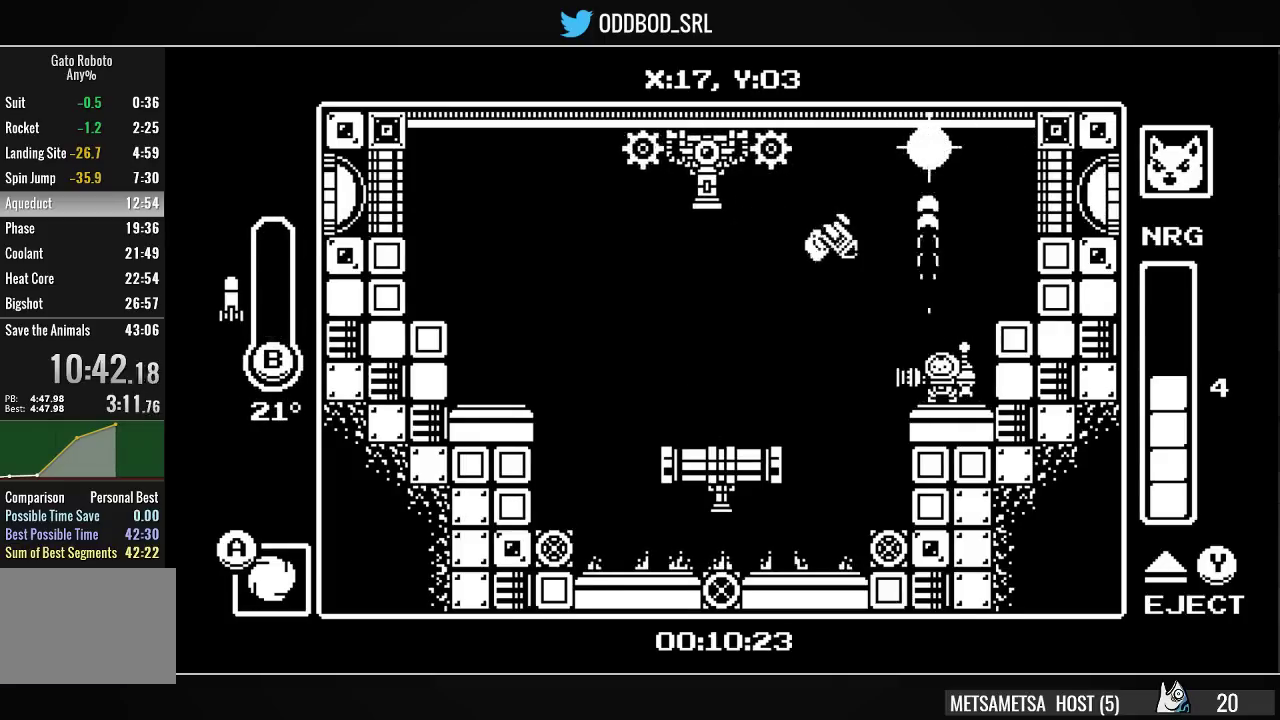
{"buttons": ["CROSS"], "right_stick": "center", "events": [[100, "CROSS", "down"], [300, "CROSS", "up"], [333, "CROSS", "down"]]}
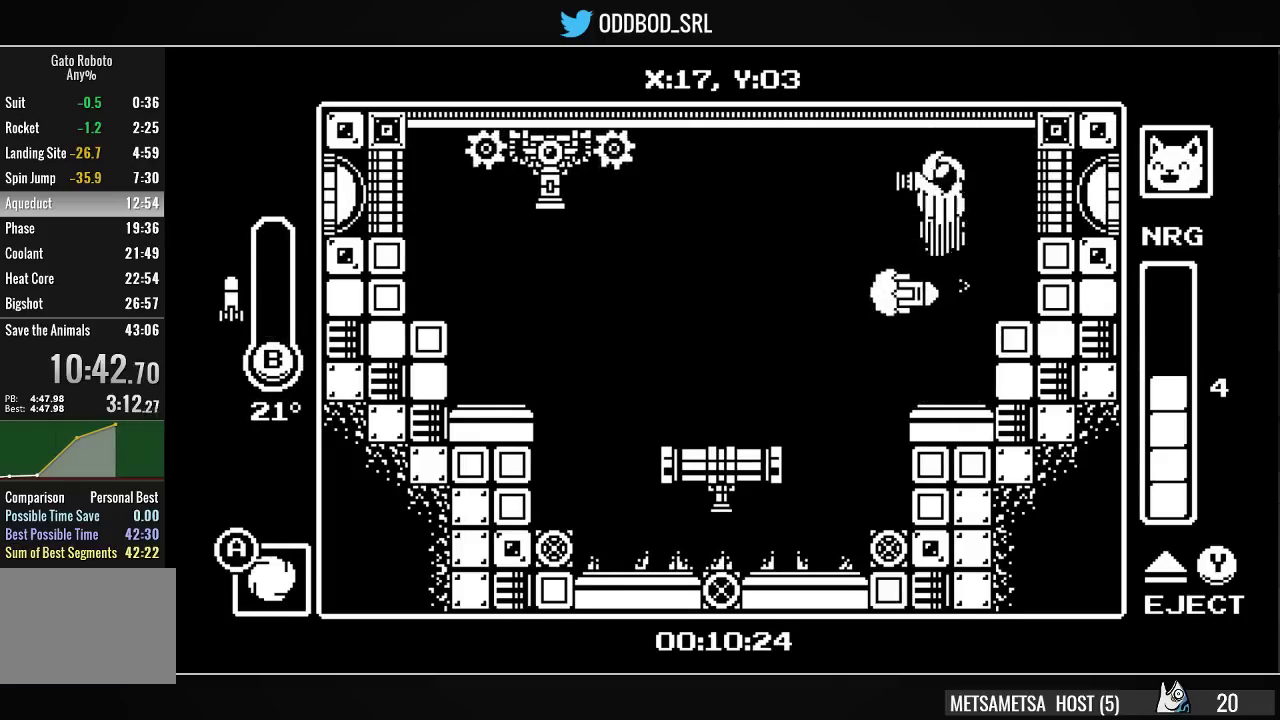
{"buttons": [], "right_stick": "center", "events": [[33, "DPAD_DOWN", "down"], [100, "SQUARE", "down"], [233, "CROSS", "up"], [233, "SQUARE", "up"], [300, "DPAD_DOWN", "up"], [367, "CIRCLE", "down"], [433, "CIRCLE", "up"]]}
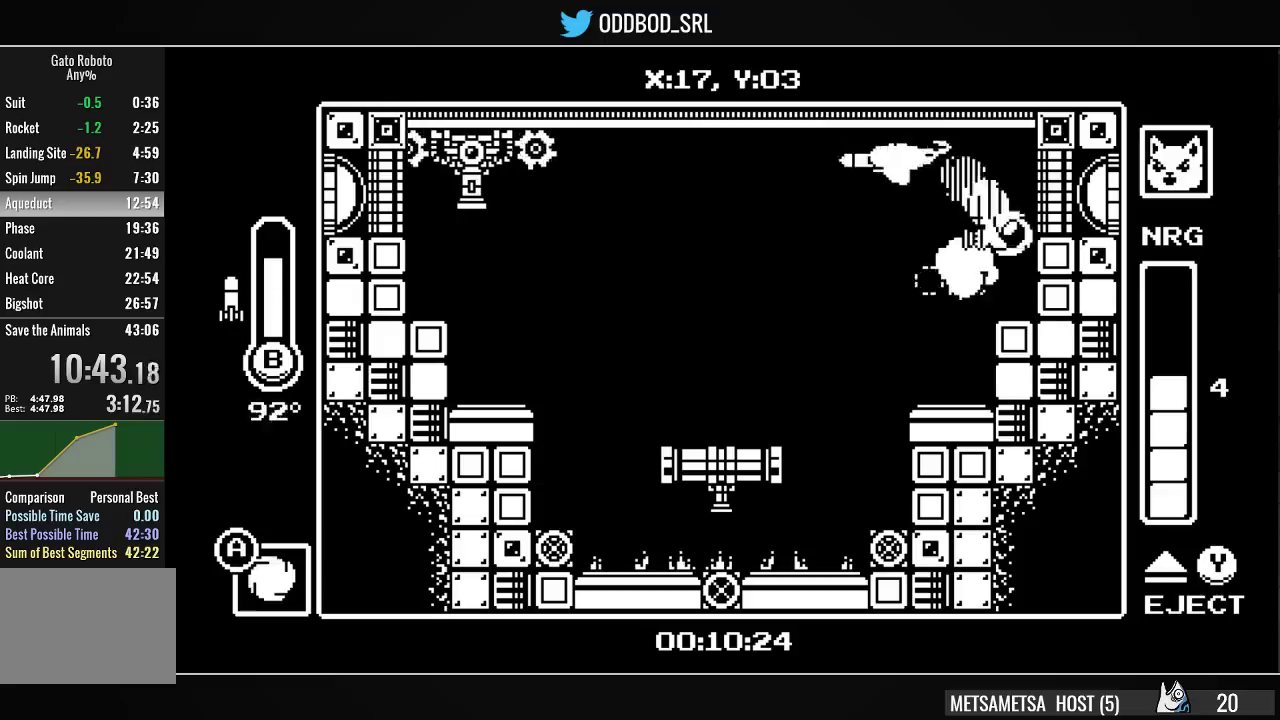
{"buttons": [], "right_stick": "center", "events": [[333, "CROSS", "down"], [500, "CROSS", "up"]]}
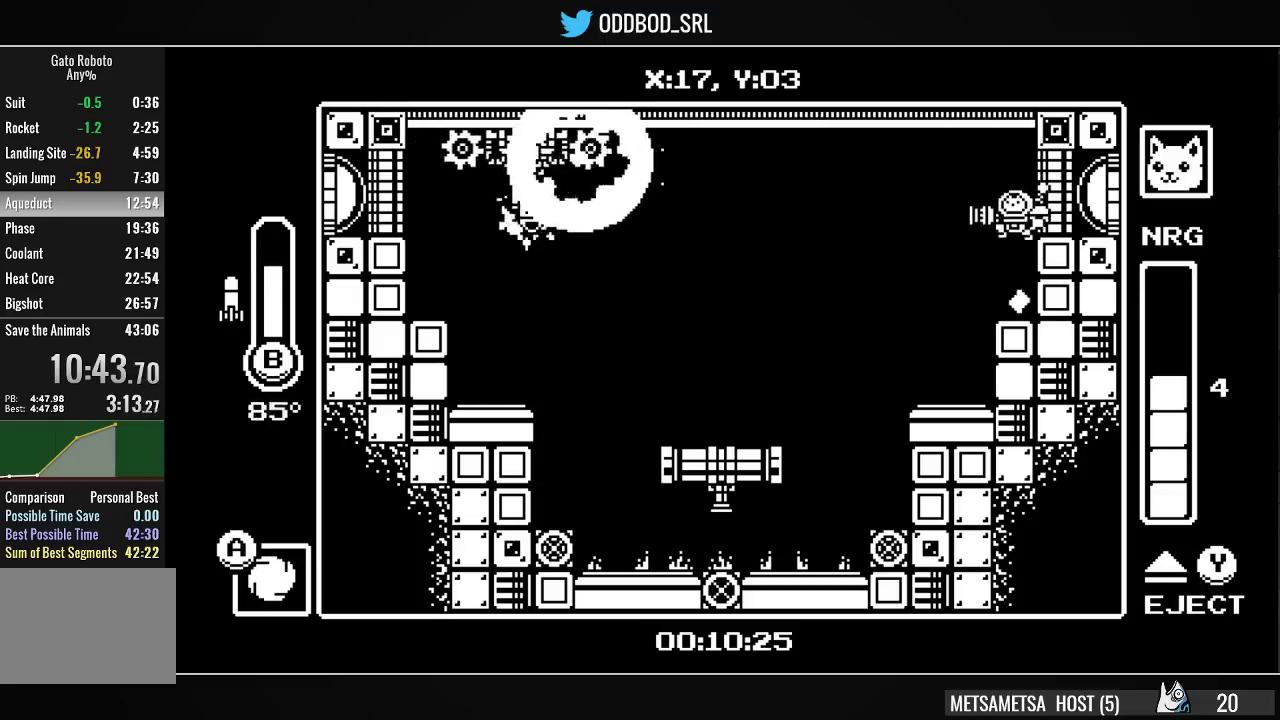
{"buttons": [], "right_stick": "center", "events": [[33, "CROSS", "down"], [200, "CIRCLE", "down"], [233, "CROSS", "up"], [300, "CIRCLE", "up"]]}
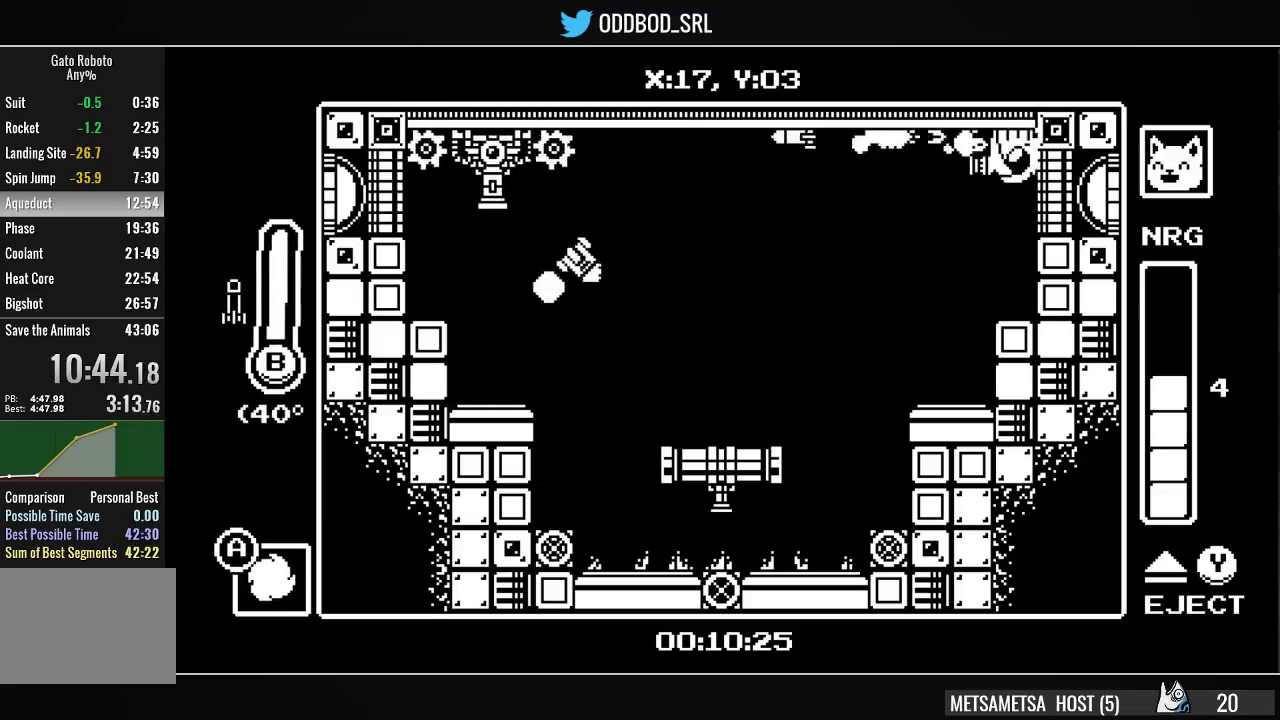
{"buttons": ["DPAD_LEFT"], "right_stick": "center", "events": [[200, "DPAD_LEFT", "down"], [333, "CROSS", "down"], [433, "CROSS", "up"]]}
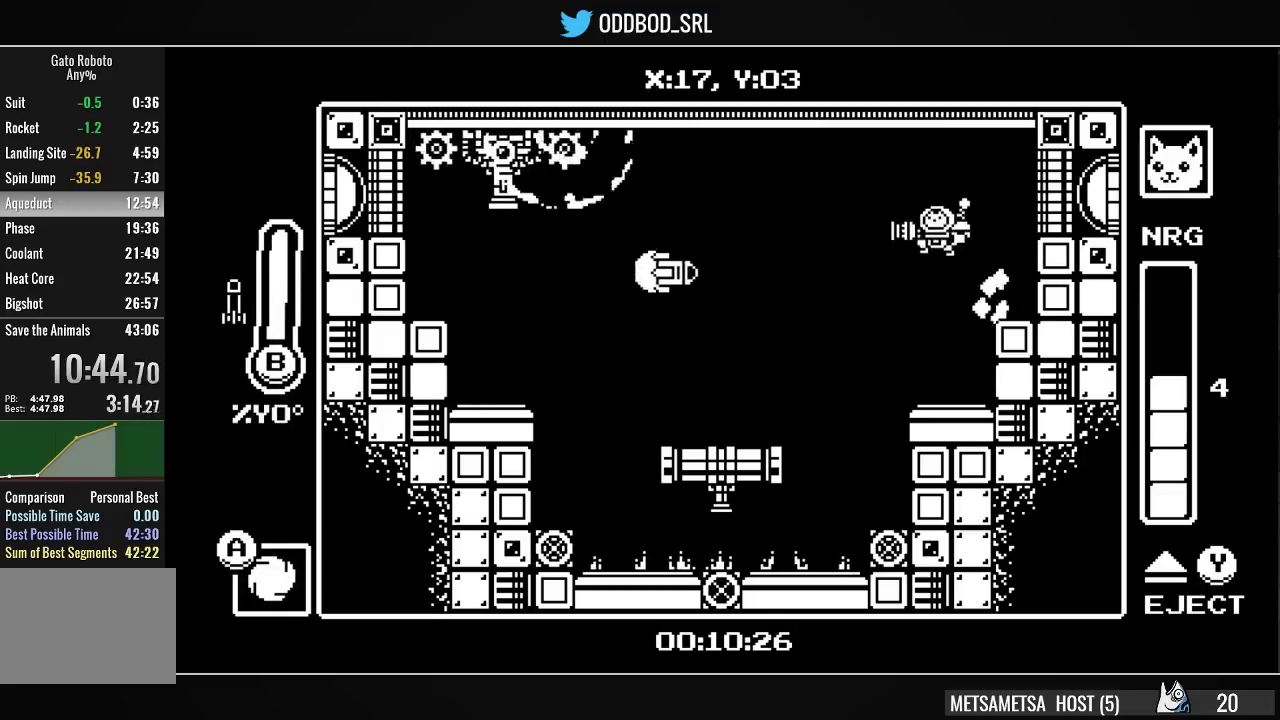
{"buttons": ["DPAD_LEFT"], "right_stick": "center", "events": [[167, "SQUARE", "down"], [267, "SQUARE", "up"]]}
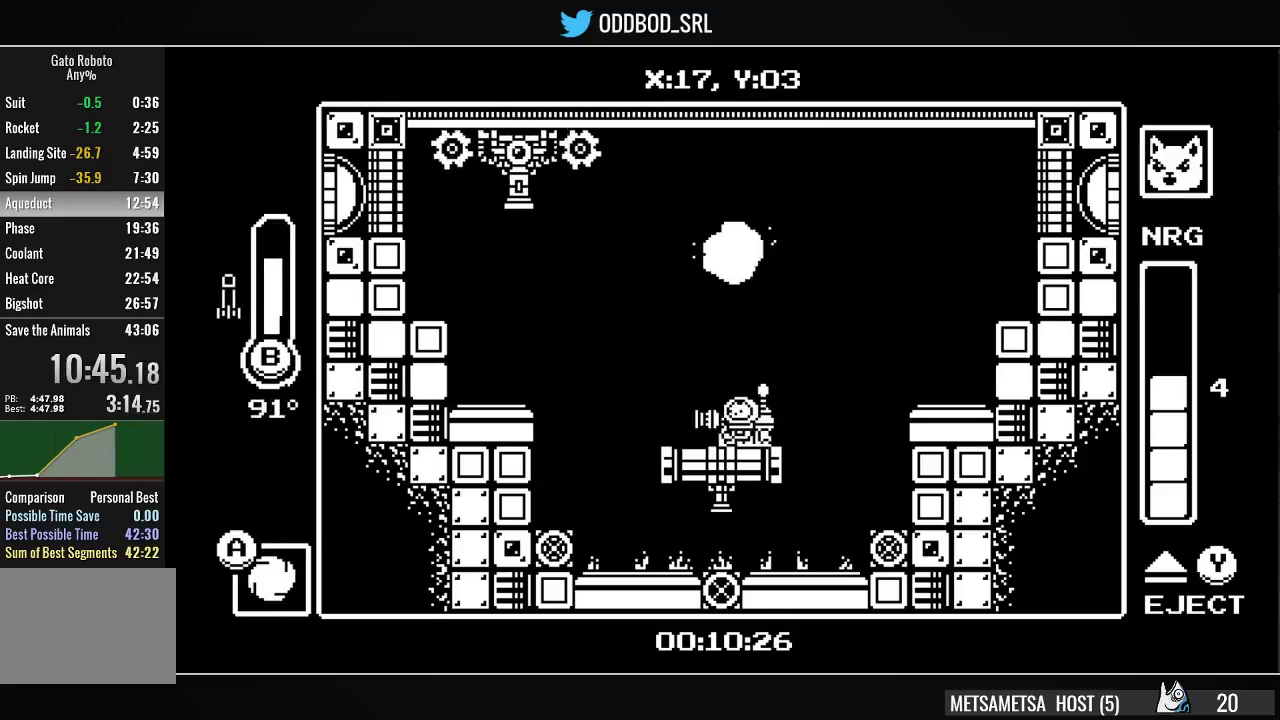
{"buttons": ["SQUARE", "DPAD_UP", "DPAD_LEFT"], "right_stick": "center", "events": [[167, "CROSS", "down"], [333, "DPAD_UP", "down"], [367, "CROSS", "up"], [433, "CROSS", "down"], [433, "SQUARE", "down"], [467, "CROSS", "up"]]}
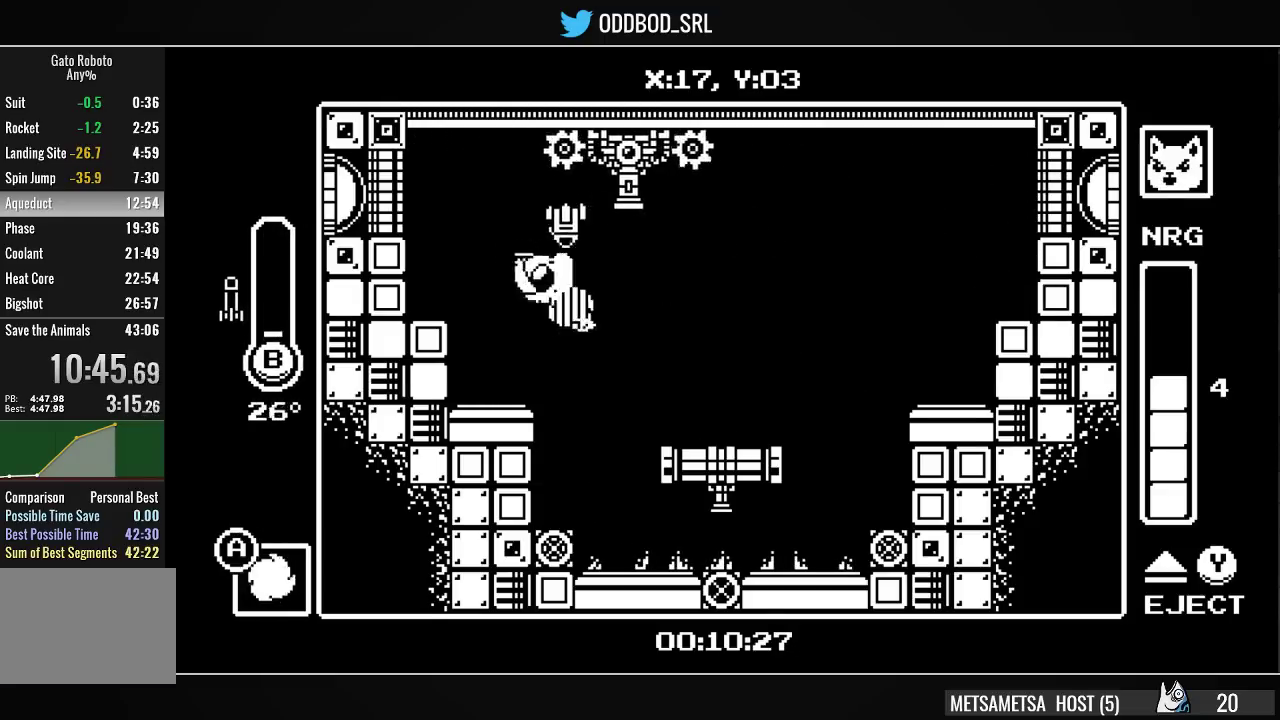
{"buttons": ["DPAD_RIGHT"], "right_stick": "center", "events": [[33, "SQUARE", "up"], [133, "DPAD_UP", "up"], [167, "DPAD_LEFT", "up"], [400, "DPAD_RIGHT", "down"]]}
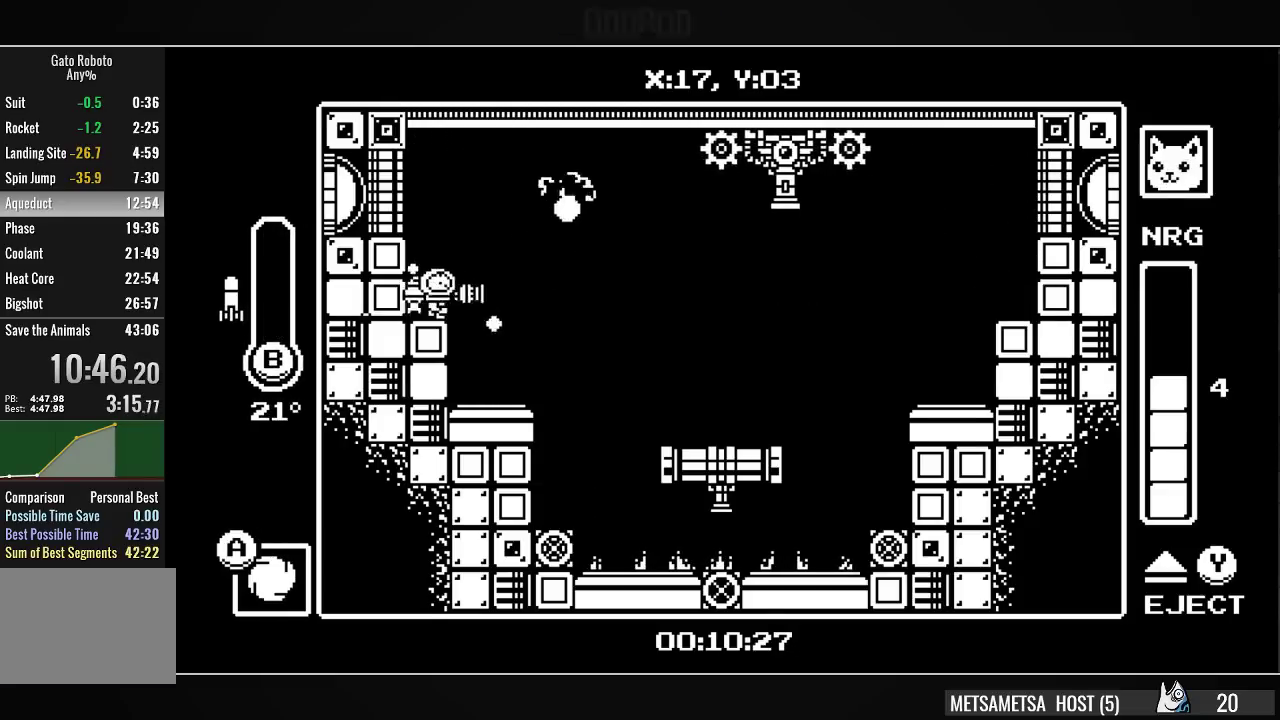
{"buttons": [], "right_stick": "center", "events": [[33, "CROSS", "down"], [133, "CROSS", "up"], [200, "CROSS", "down"], [367, "CIRCLE", "down"], [367, "CROSS", "up"], [467, "DPAD_RIGHT", "up"], [500, "CIRCLE", "up"]]}
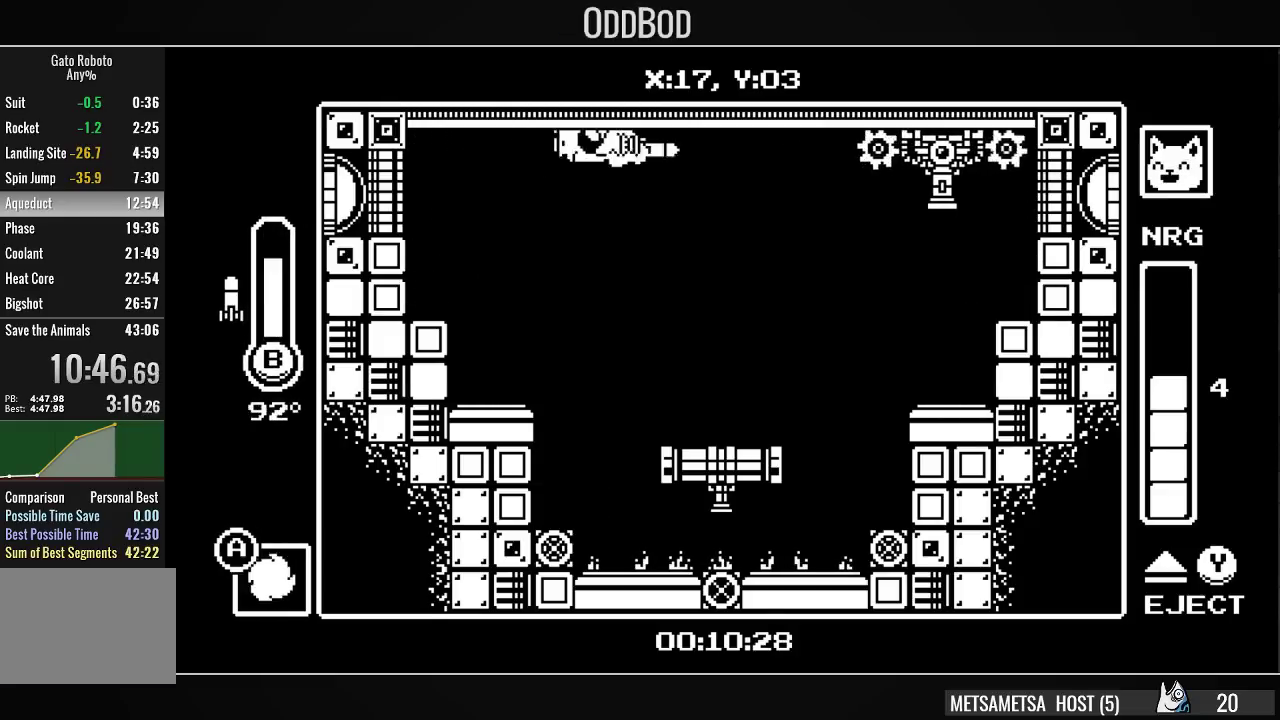
{"buttons": [], "right_stick": "center", "events": [[67, "CIRCLE", "down"], [167, "CIRCLE", "up"], [200, "DPAD_LEFT", "down"], [400, "DPAD_LEFT", "up"]]}
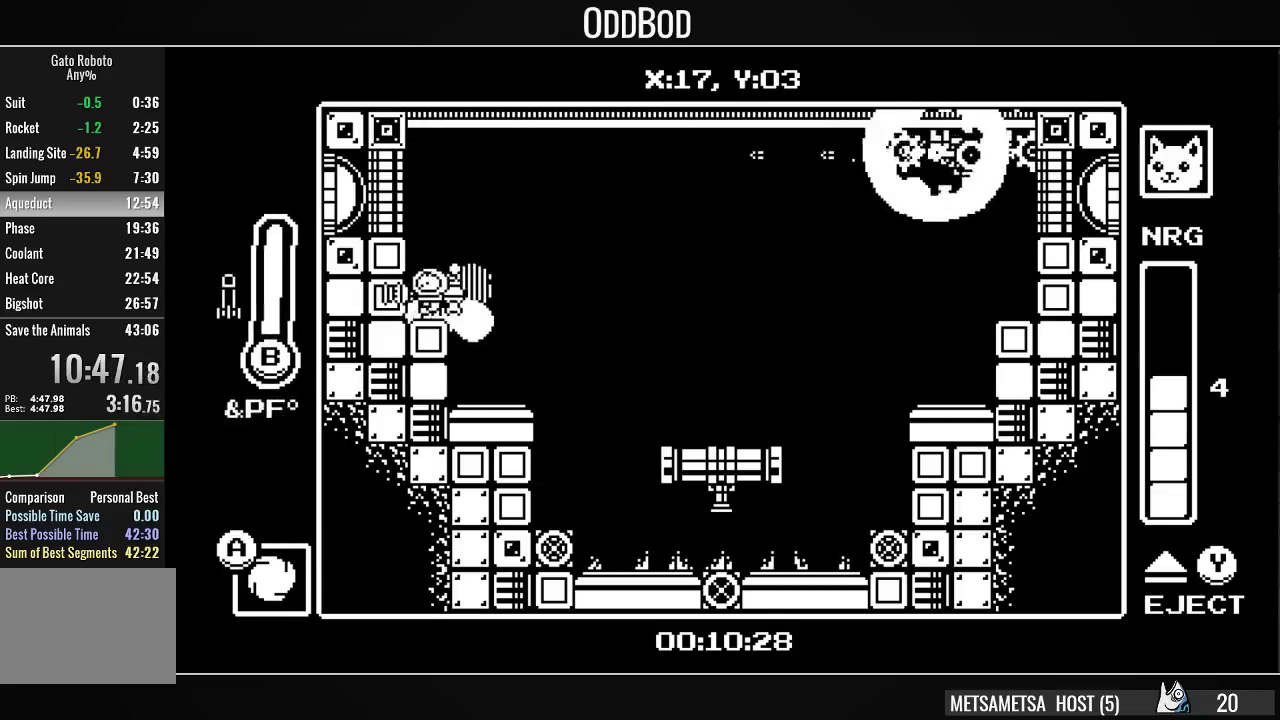
{"buttons": ["CROSS", "SQUARE"], "right_stick": "center", "events": [[33, "DPAD_RIGHT", "down"], [100, "CROSS", "down"], [233, "CROSS", "up"], [300, "CROSS", "down"], [367, "DPAD_RIGHT", "up"], [433, "SQUARE", "down"]]}
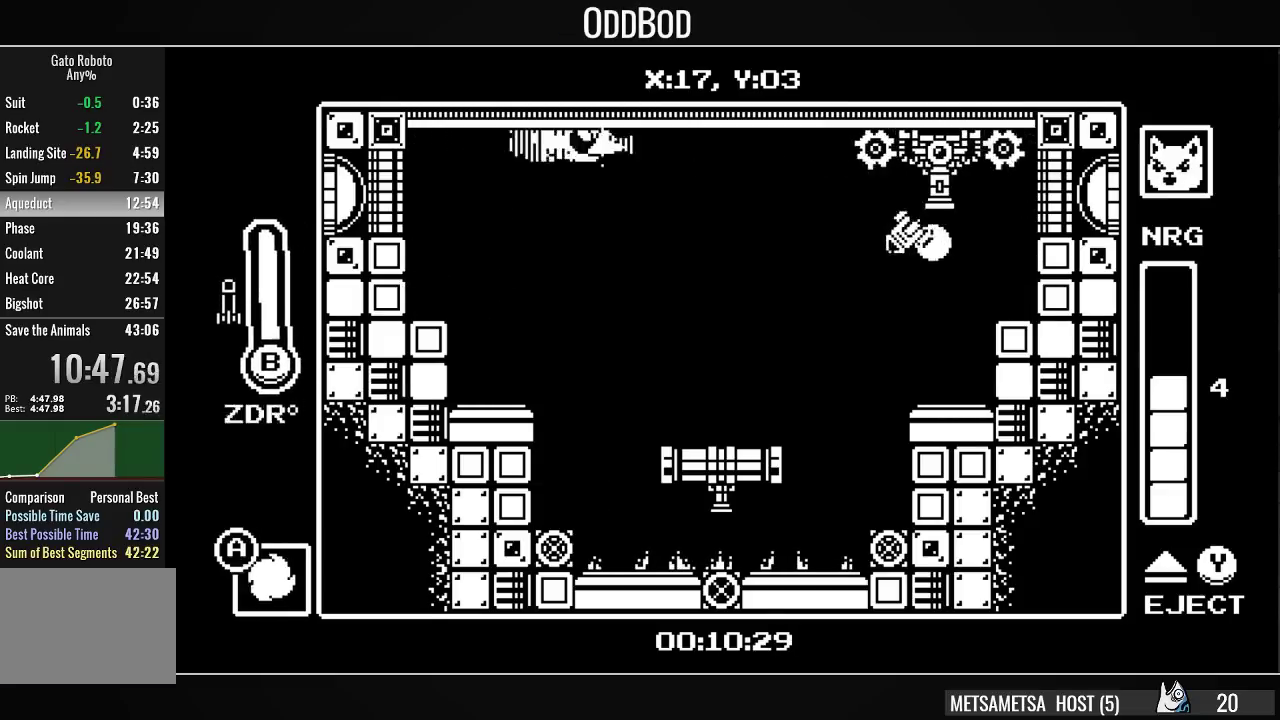
{"buttons": ["DPAD_LEFT"], "right_stick": "center", "events": [[67, "SQUARE", "up"], [133, "DPAD_RIGHT", "down"], [167, "SQUARE", "down"], [233, "DPAD_RIGHT", "up"], [233, "SQUARE", "up"], [333, "SQUARE", "down"], [367, "DPAD_LEFT", "down"], [433, "SQUARE", "up"], [500, "CROSS", "up"]]}
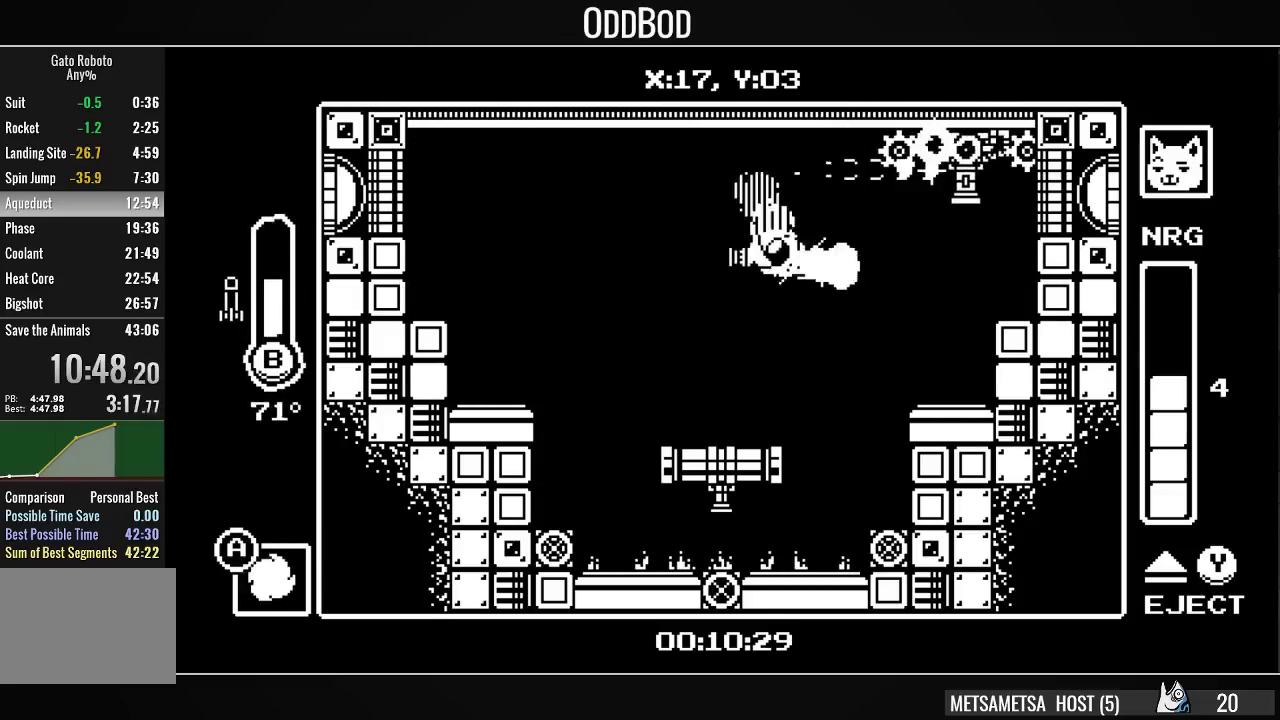
{"buttons": ["CROSS"], "right_stick": "center", "events": [[167, "DPAD_LEFT", "up"], [267, "DPAD_RIGHT", "down"], [433, "DPAD_RIGHT", "up"], [467, "CROSS", "down"]]}
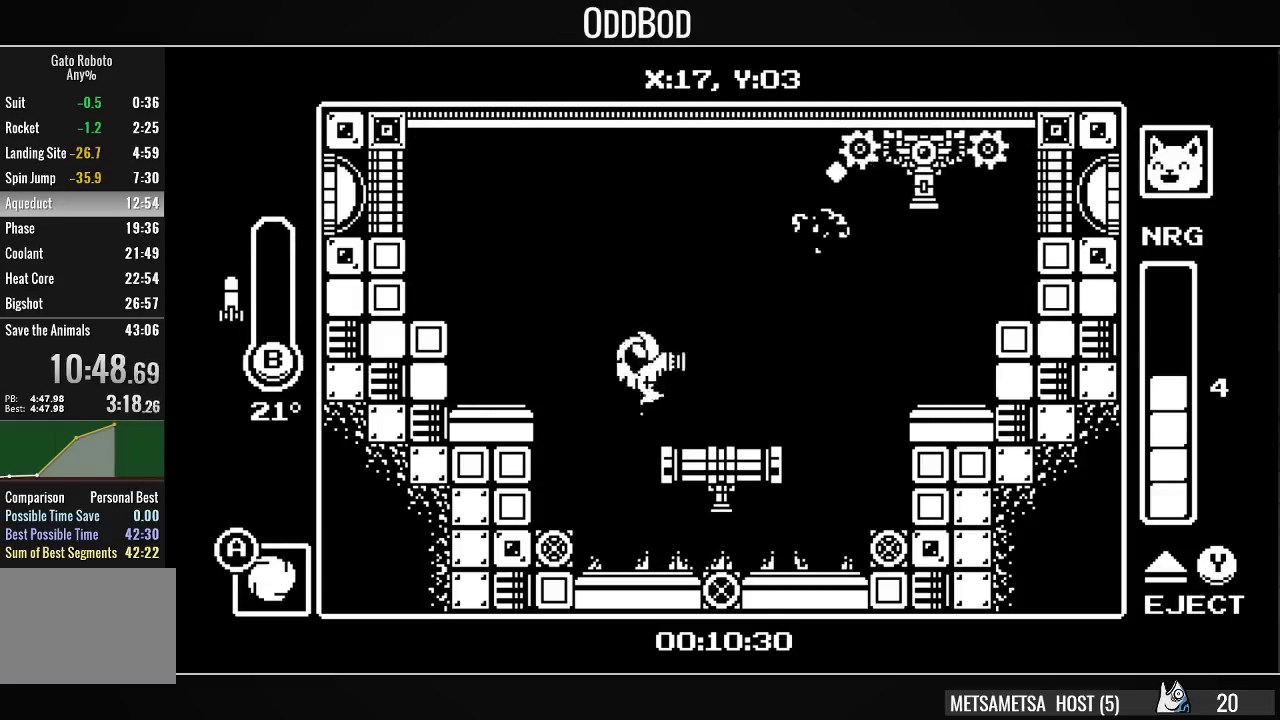
{"buttons": ["DPAD_RIGHT"], "right_stick": "center", "events": [[67, "CROSS", "up"], [133, "CROSS", "down"], [233, "CROSS", "up"], [400, "DPAD_RIGHT", "down"]]}
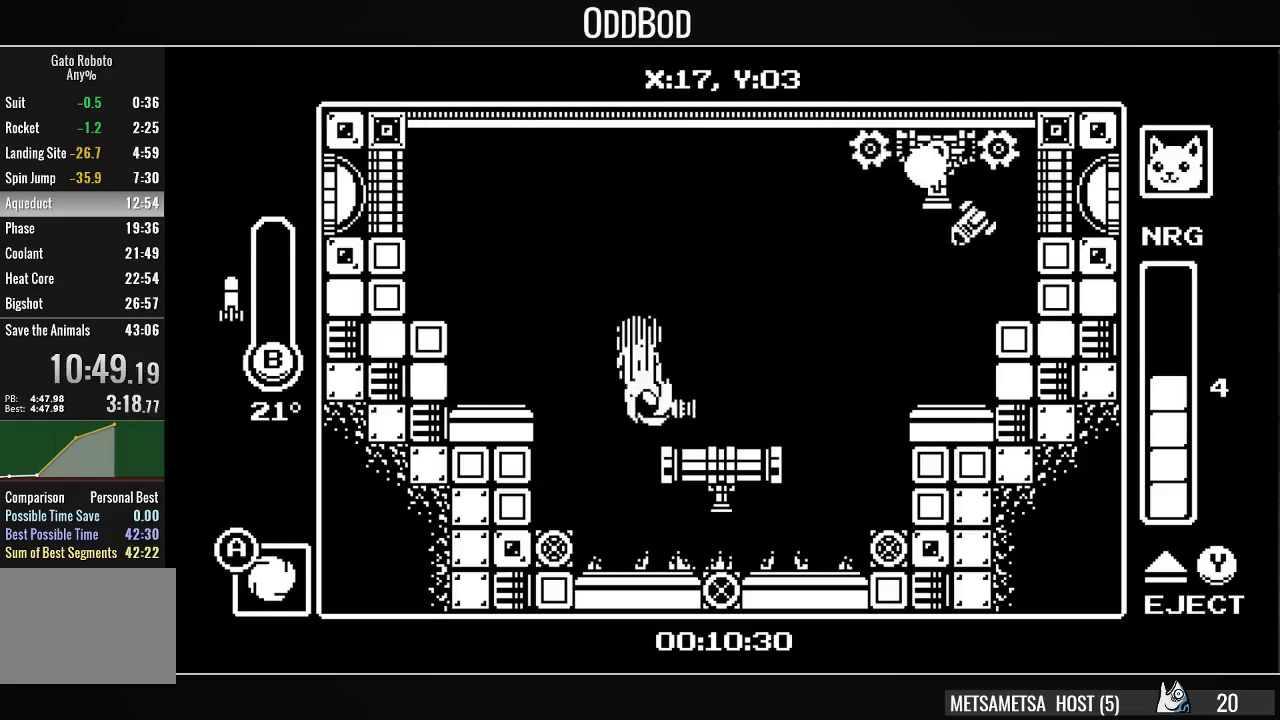
{"buttons": [], "right_stick": "center", "events": [[67, "DPAD_RIGHT", "up"], [100, "CROSS", "down"], [267, "CROSS", "up"]]}
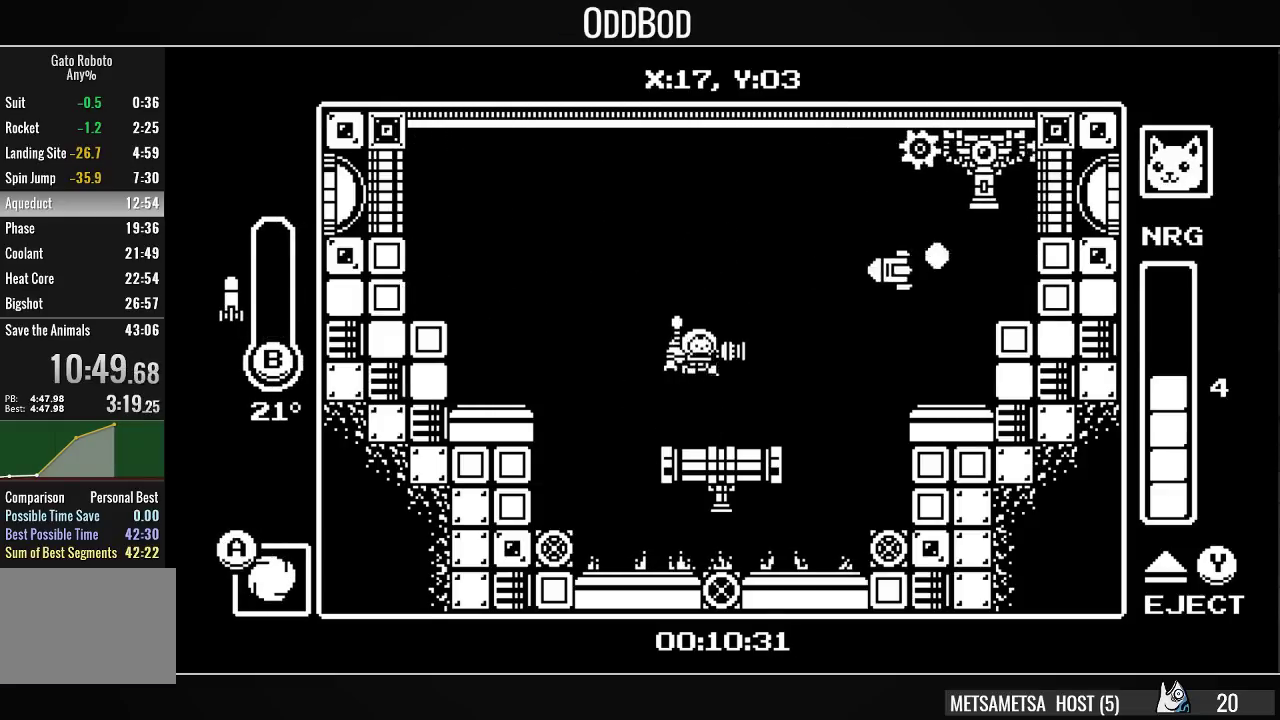
{"buttons": ["DPAD_RIGHT"], "right_stick": "center", "events": [[67, "CROSS", "down"], [200, "SQUARE", "down"], [233, "CROSS", "up"], [233, "SQUARE", "up"], [467, "DPAD_RIGHT", "down"]]}
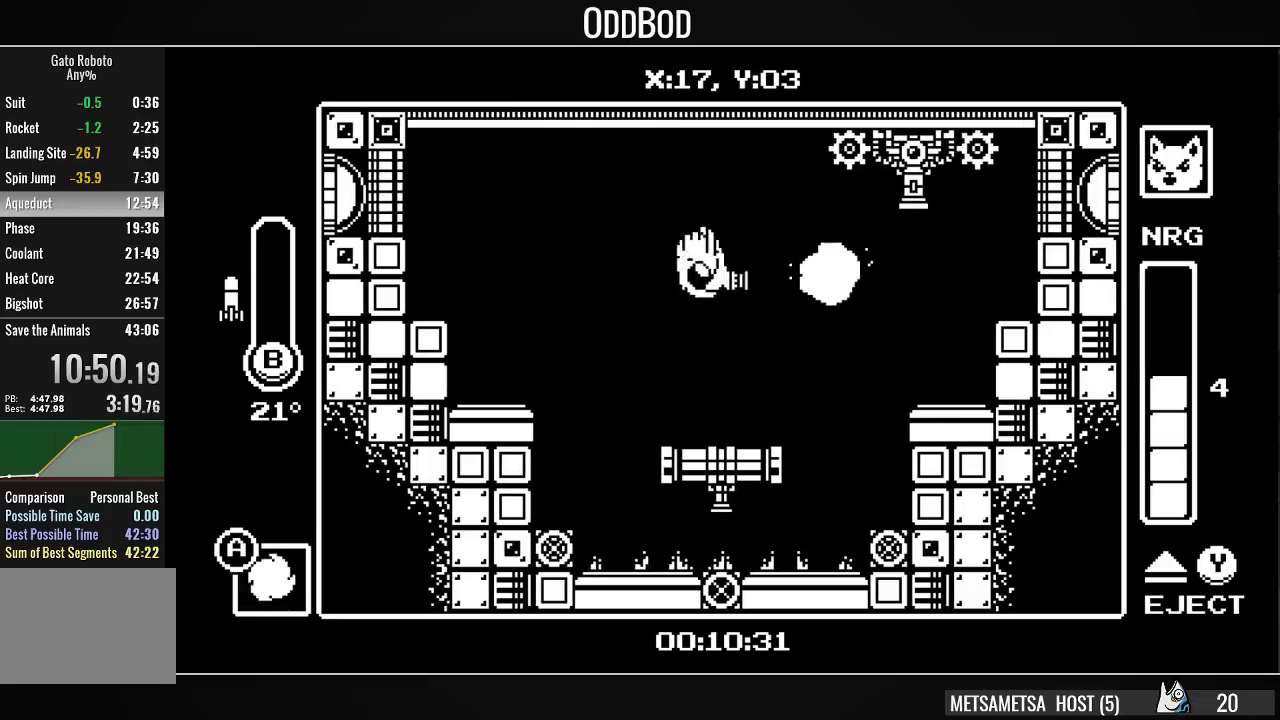
{"buttons": ["CROSS", "DPAD_RIGHT"], "right_stick": "center", "events": [[33, "DPAD_RIGHT", "up"], [233, "DPAD_RIGHT", "down"], [333, "CROSS", "down"]]}
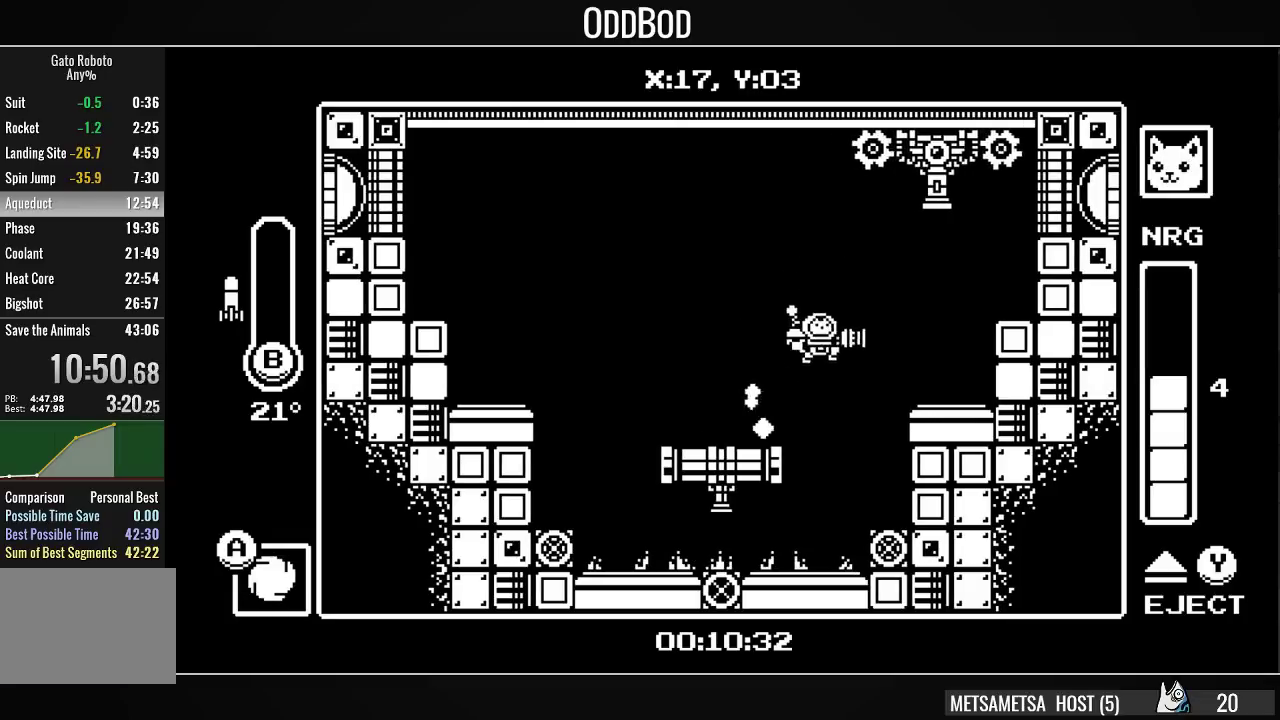
{"buttons": ["CIRCLE", "DPAD_UP", "DPAD_LEFT"], "right_stick": "center", "events": [[67, "CROSS", "up"], [67, "DPAD_UP", "down"], [167, "CIRCLE", "down"], [267, "CIRCLE", "up"], [300, "DPAD_RIGHT", "up"], [333, "CIRCLE", "down"], [400, "CIRCLE", "up"], [467, "CIRCLE", "down"], [467, "DPAD_LEFT", "down"]]}
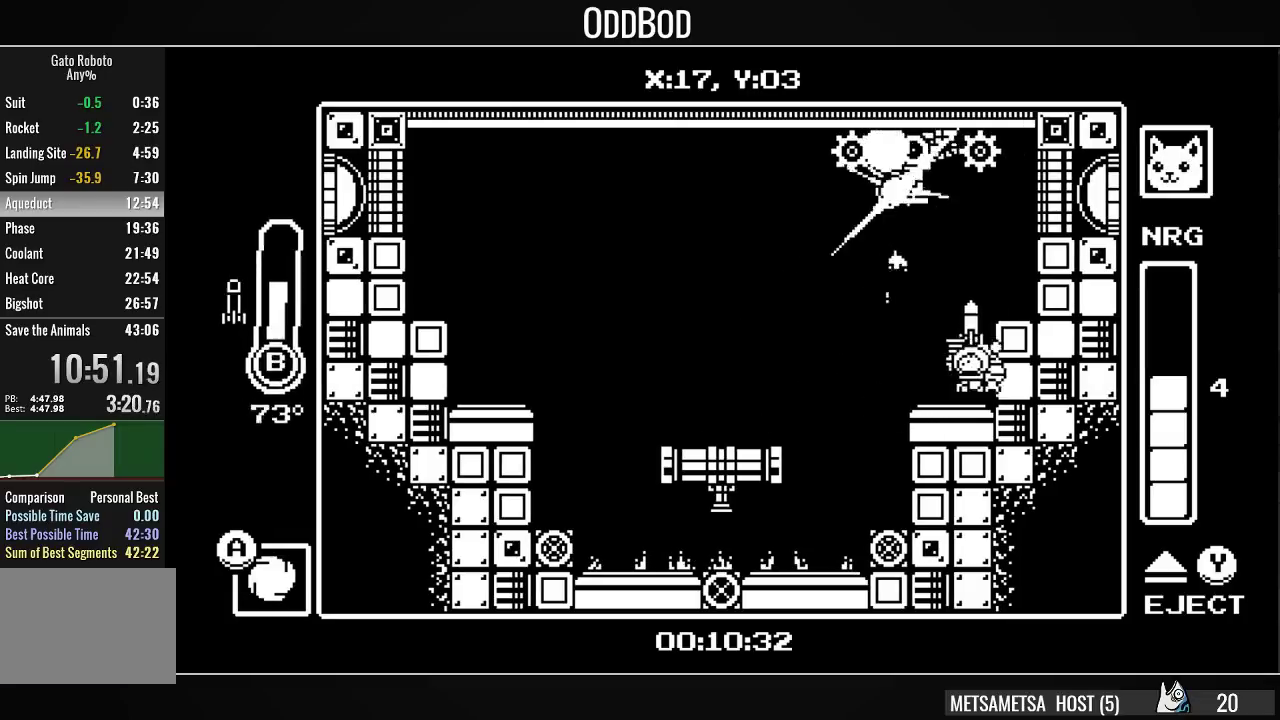
{"buttons": ["DPAD_UP"], "right_stick": "center", "events": [[67, "CIRCLE", "up"], [100, "DPAD_LEFT", "up"], [133, "CIRCLE", "down"], [200, "CIRCLE", "up"], [300, "DPAD_LEFT", "down"], [300, "SQUARE", "down"], [400, "DPAD_LEFT", "up"], [400, "SQUARE", "up"], [433, "SQUARE", "down"], [500, "SQUARE", "up"]]}
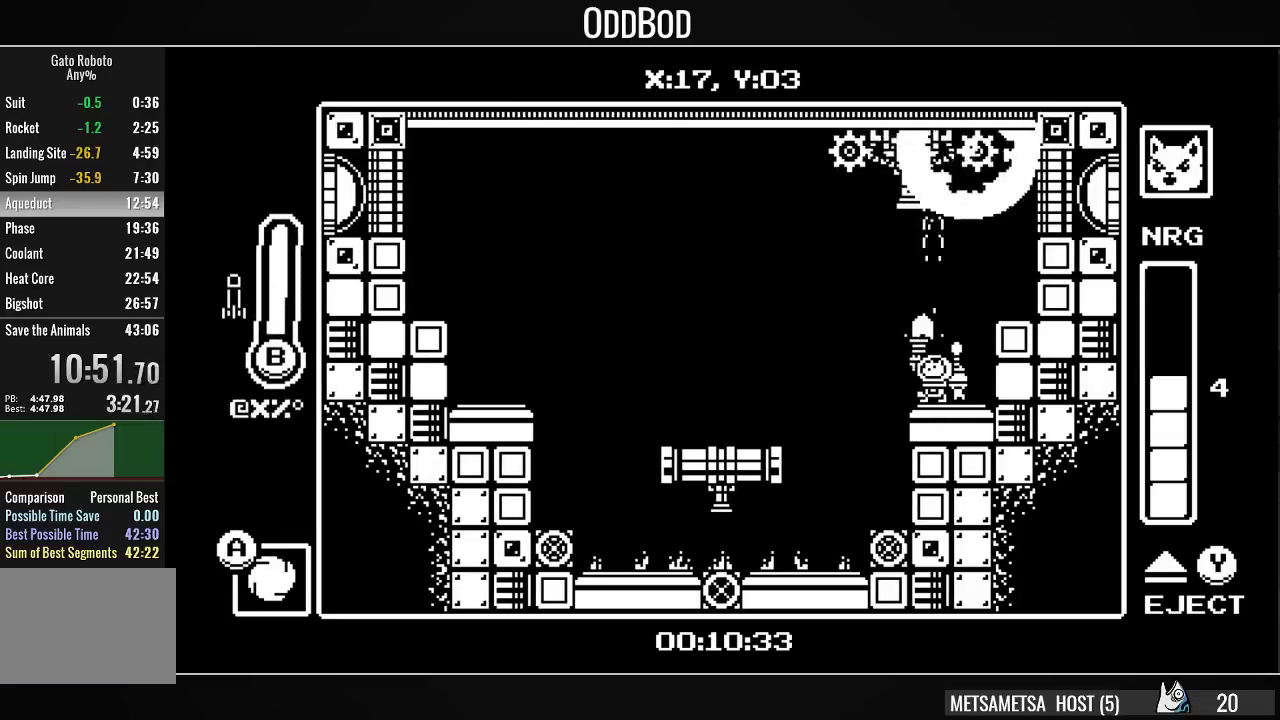
{"buttons": ["DPAD_UP"], "right_stick": "center", "events": [[67, "SQUARE", "down"], [133, "SQUARE", "up"], [200, "SQUARE", "down"], [267, "SQUARE", "up"], [333, "SQUARE", "down"], [400, "SQUARE", "up"], [433, "SQUARE", "down"], [500, "SQUARE", "up"]]}
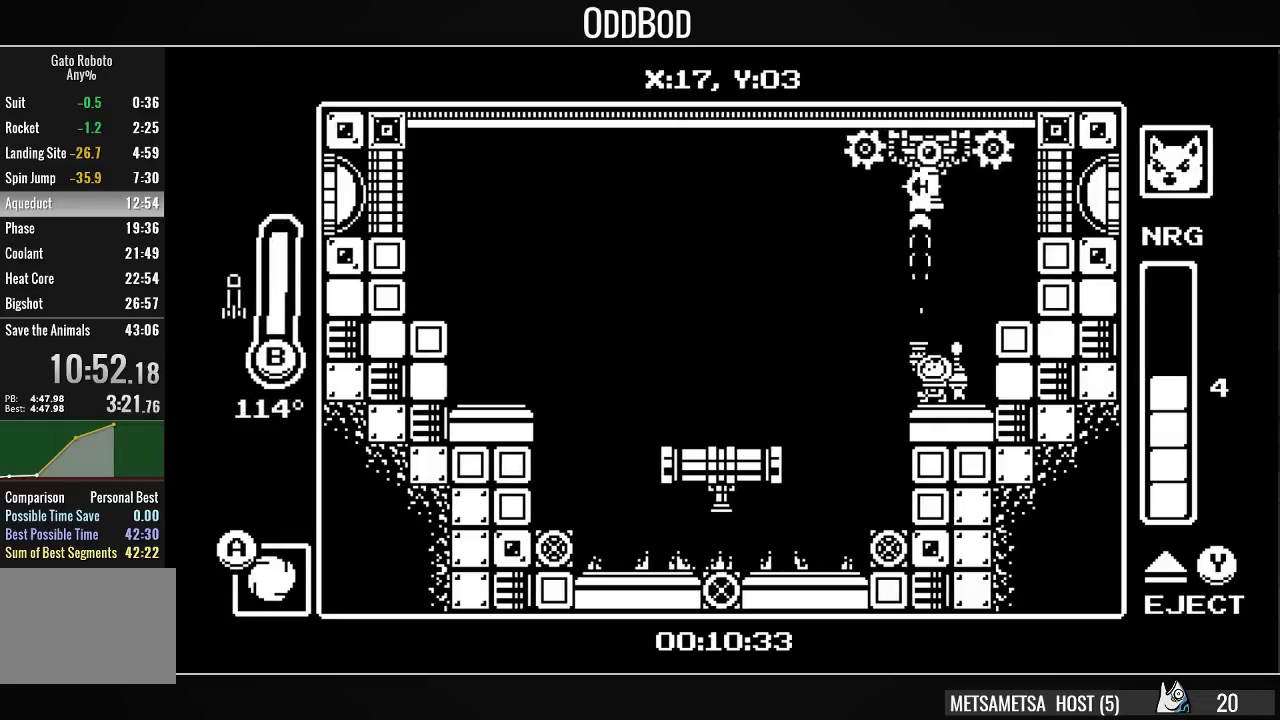
{"buttons": ["DPAD_UP"], "right_stick": "center", "events": [[67, "SQUARE", "down"], [133, "SQUARE", "up"], [200, "SQUARE", "down"], [267, "SQUARE", "up"], [333, "SQUARE", "down"], [367, "SQUARE", "up"], [467, "SQUARE", "down"], [500, "SQUARE", "up"]]}
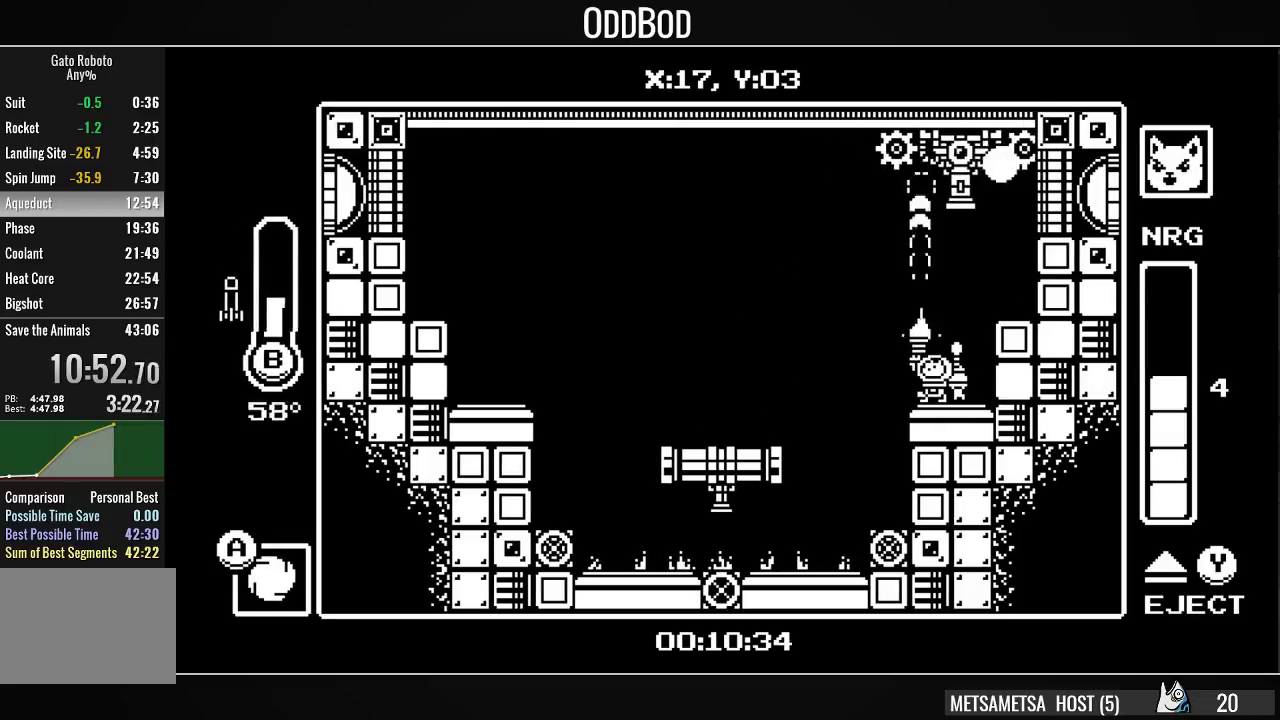
{"buttons": ["DPAD_UP"], "right_stick": "center", "events": [[100, "SQUARE", "down"], [133, "SQUARE", "up"], [233, "SQUARE", "down"], [267, "SQUARE", "up"], [333, "SQUARE", "down"], [400, "SQUARE", "up"], [467, "SQUARE", "down"], [500, "SQUARE", "up"]]}
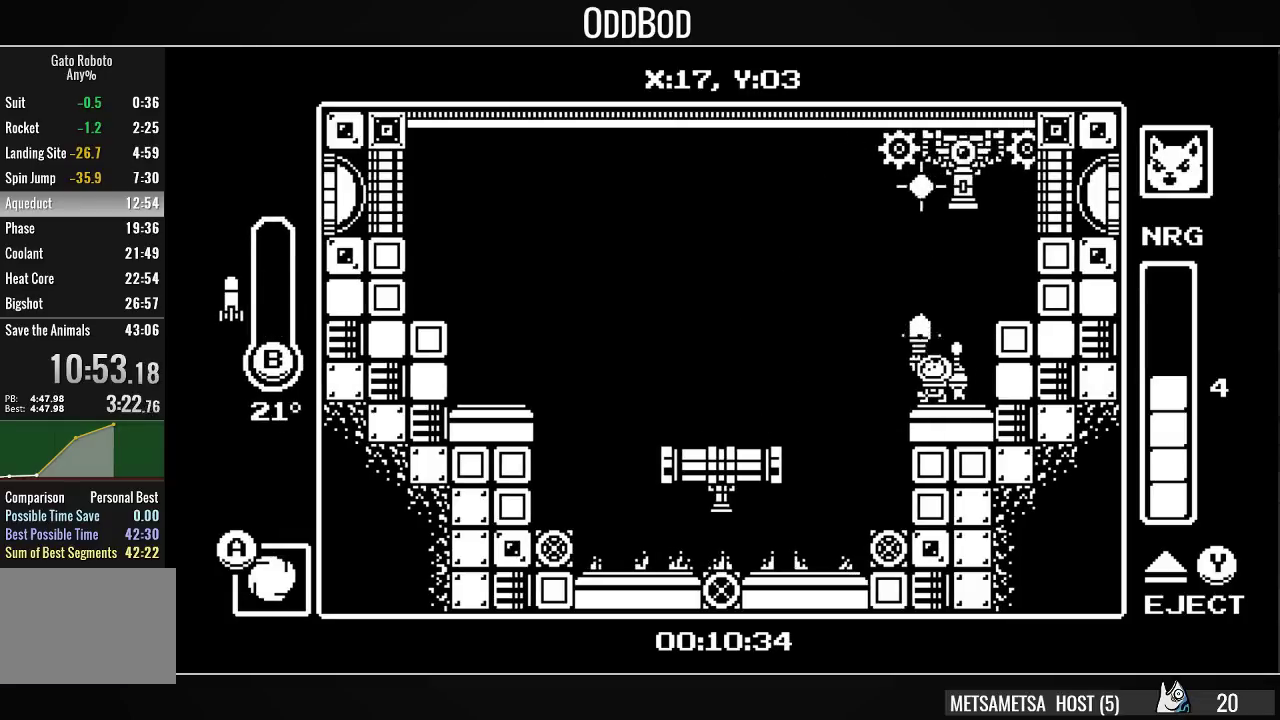
{"buttons": ["SQUARE", "DPAD_UP"], "right_stick": "center", "events": [[100, "SQUARE", "down"], [133, "SQUARE", "up"], [233, "SQUARE", "down"], [300, "SQUARE", "up"], [467, "SQUARE", "down"]]}